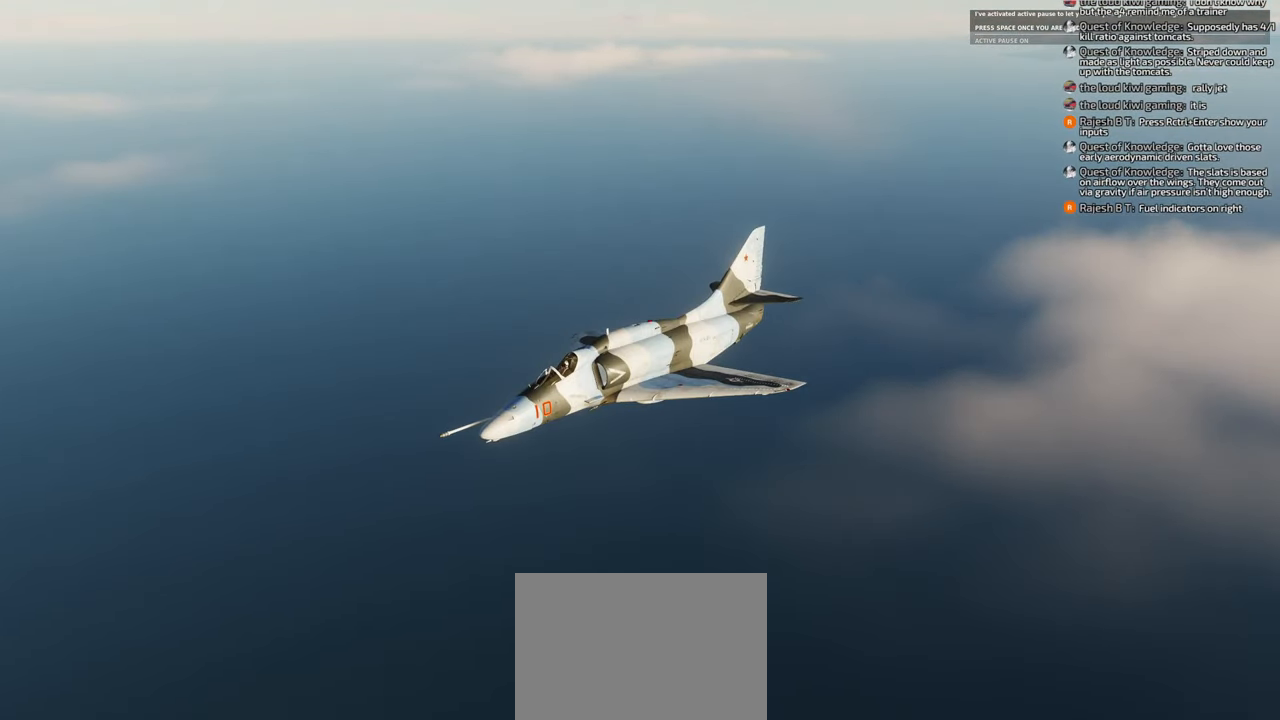
Gameplay with a controller (Xbox layout); each line is a JSON object with the inputs held at the frame after it. "events" lists button and stick changes between this image and that frame as [ms after this image, input, new state], when the widget could be followed in between. Not read: L2 R2.
{"buttons": [], "left_stick": "center", "right_stick": "down", "events": [[33, "right_stick", "down-left"], [83, "right_stick", "down"]]}
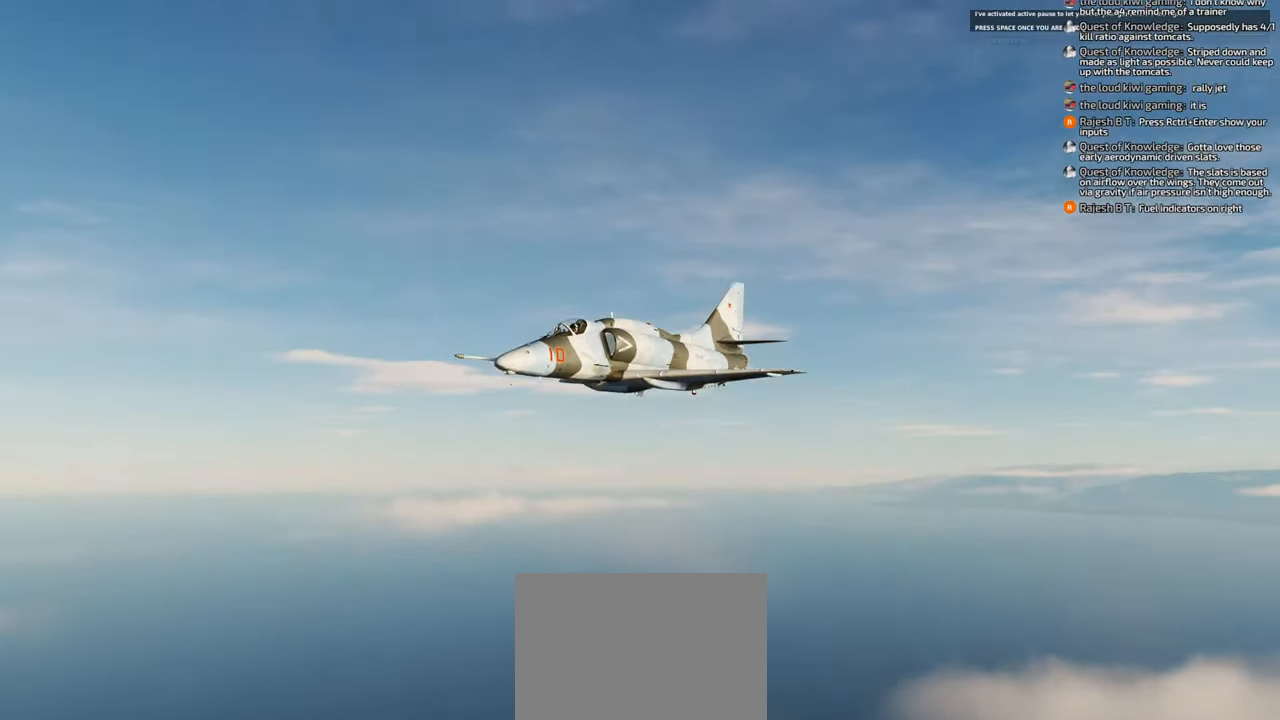
{"buttons": [], "left_stick": "center", "right_stick": "left", "events": [[133, "right_stick", "down-left"], [400, "right_stick", "left"]]}
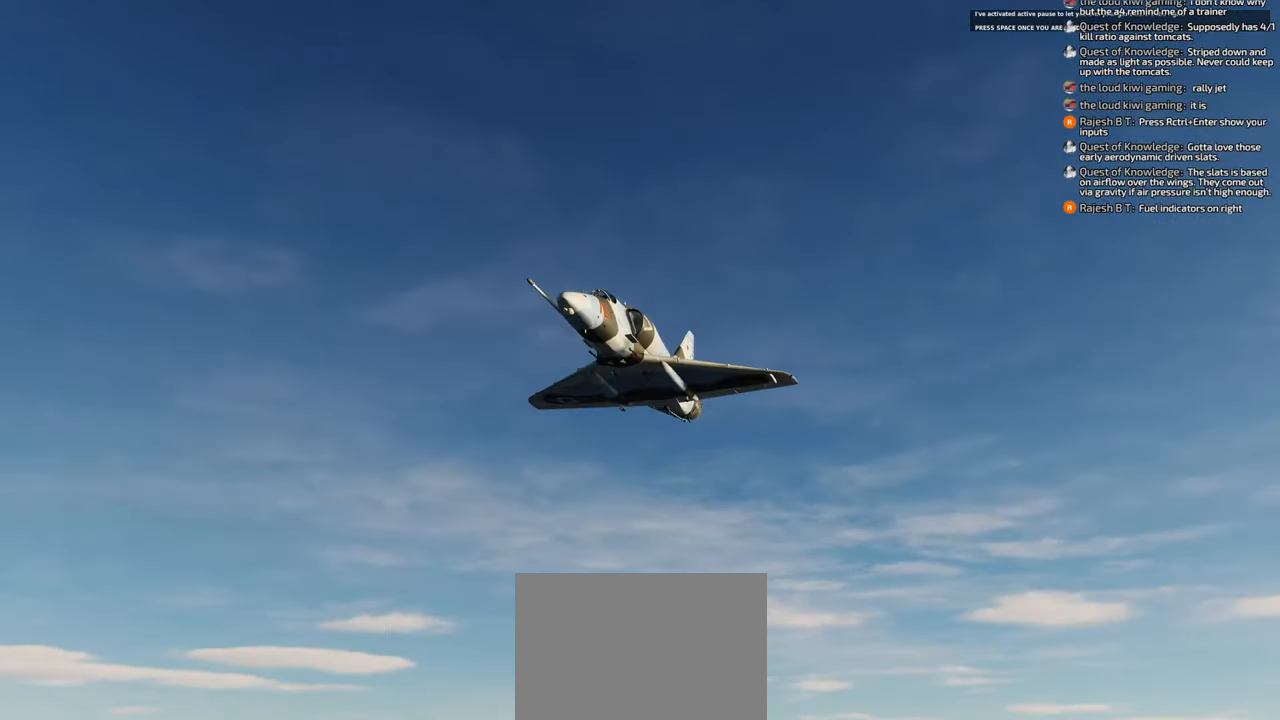
{"buttons": [], "left_stick": "center", "right_stick": "center", "events": [[450, "right_stick", "center"]]}
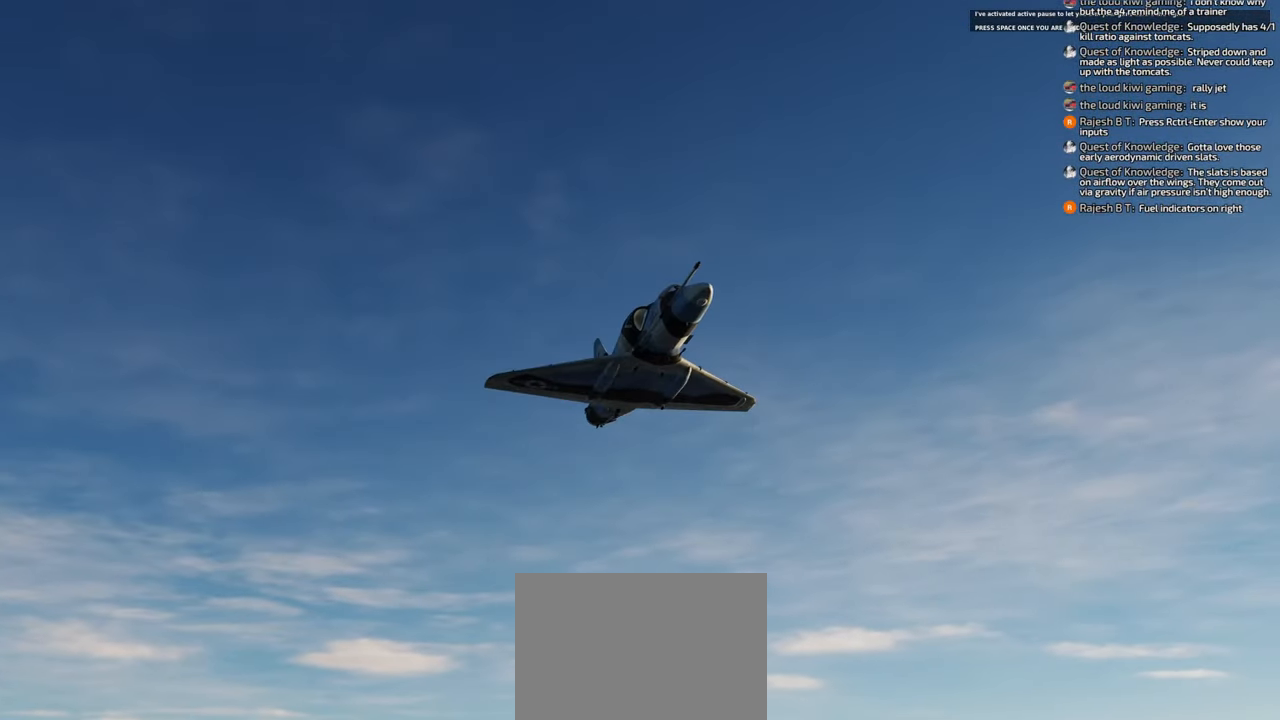
{"buttons": [], "left_stick": "center", "right_stick": "center", "events": [[200, "right_stick", "up-left"], [433, "right_stick", "center"]]}
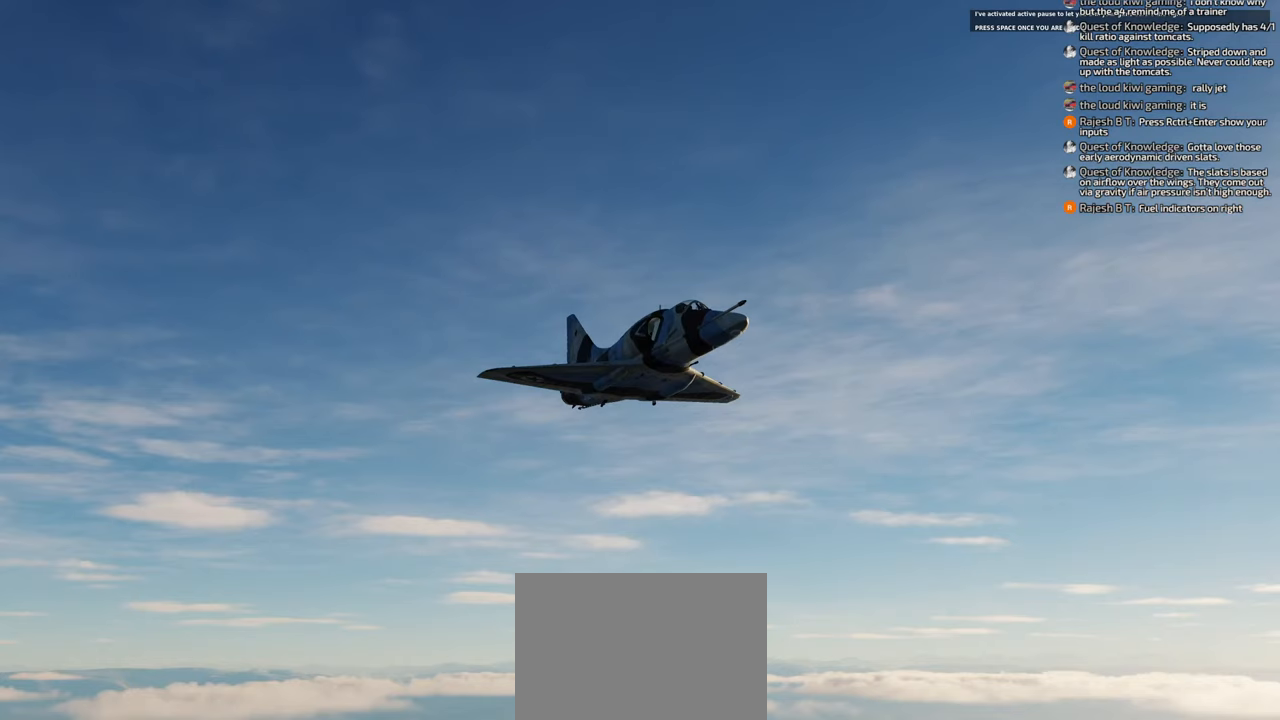
{"buttons": [], "left_stick": "center", "right_stick": "center", "events": []}
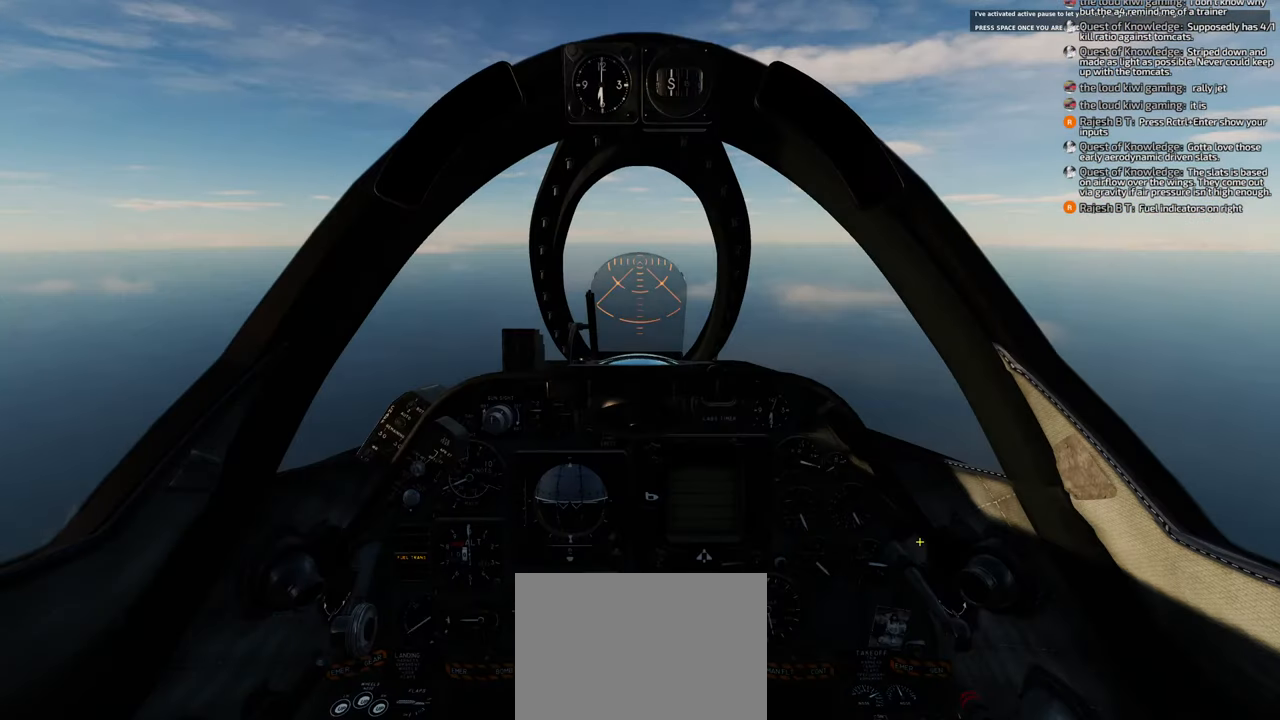
{"buttons": [], "left_stick": "center", "right_stick": "center", "events": []}
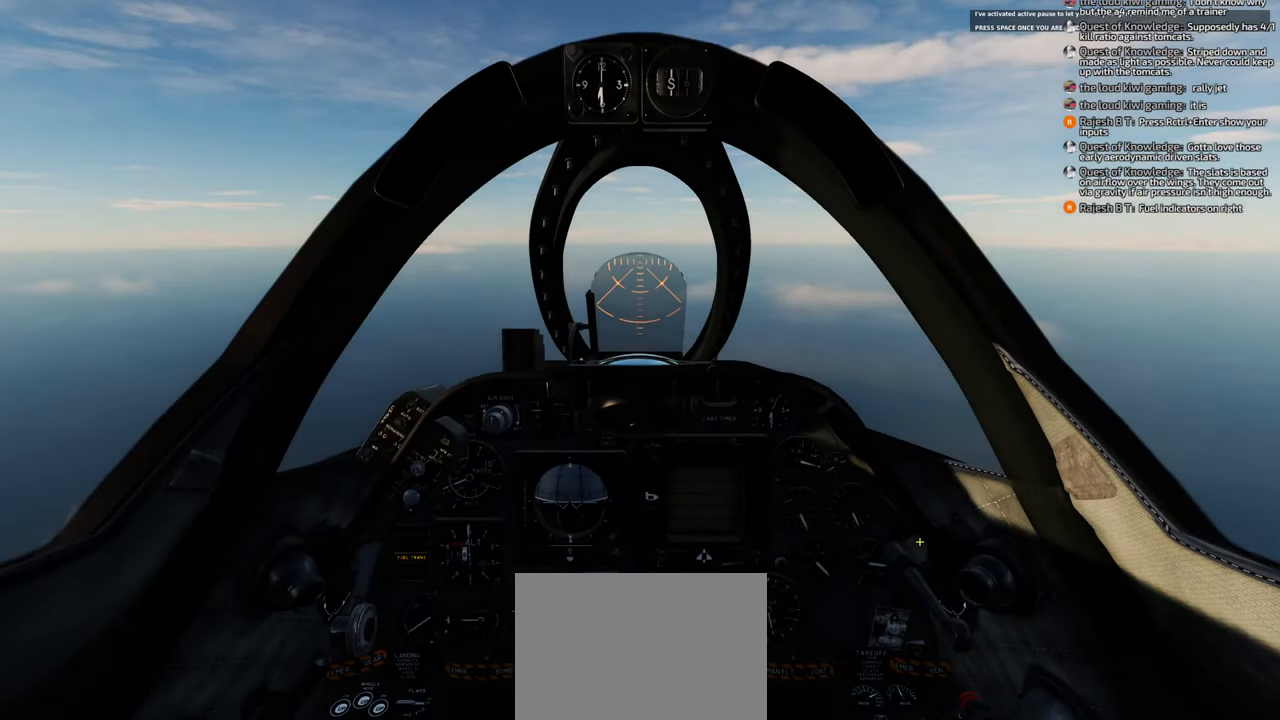
{"buttons": [], "left_stick": "center", "right_stick": "up", "events": [[317, "right_stick", "up"]]}
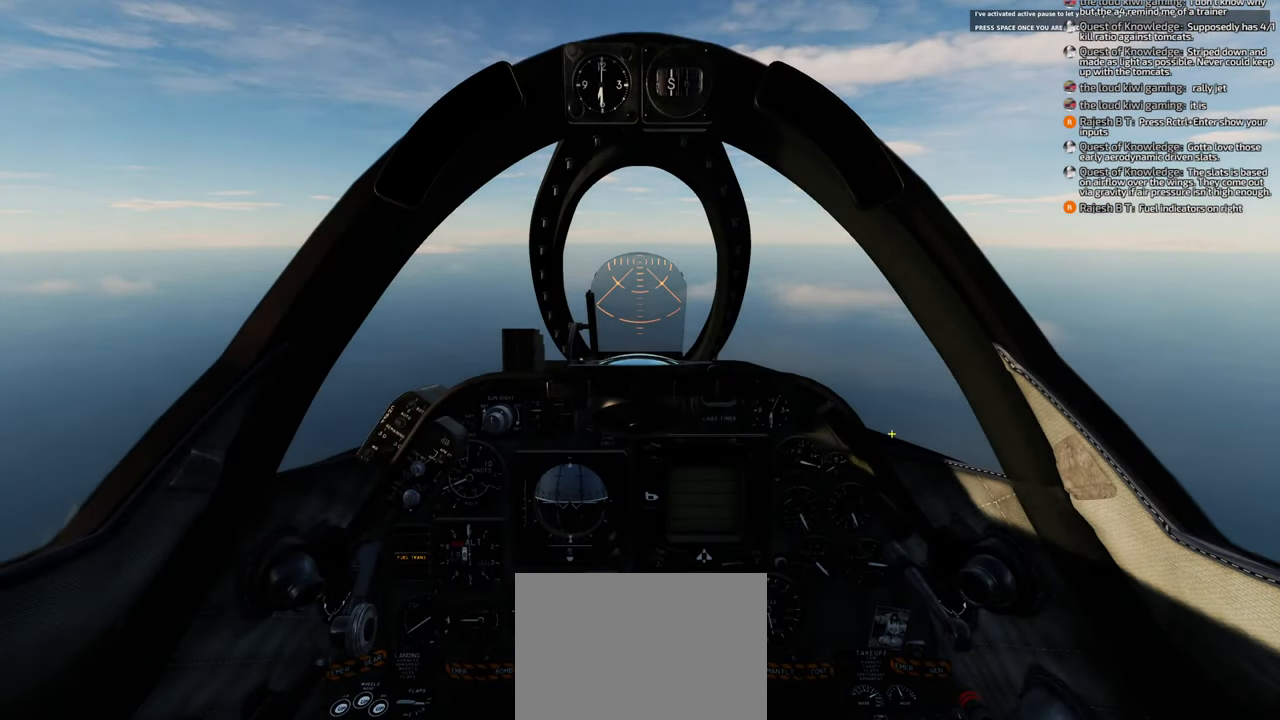
{"buttons": [], "left_stick": "center", "right_stick": "up-left", "events": [[33, "right_stick", "up-left"], [183, "right_stick", "left"], [400, "right_stick", "up-left"]]}
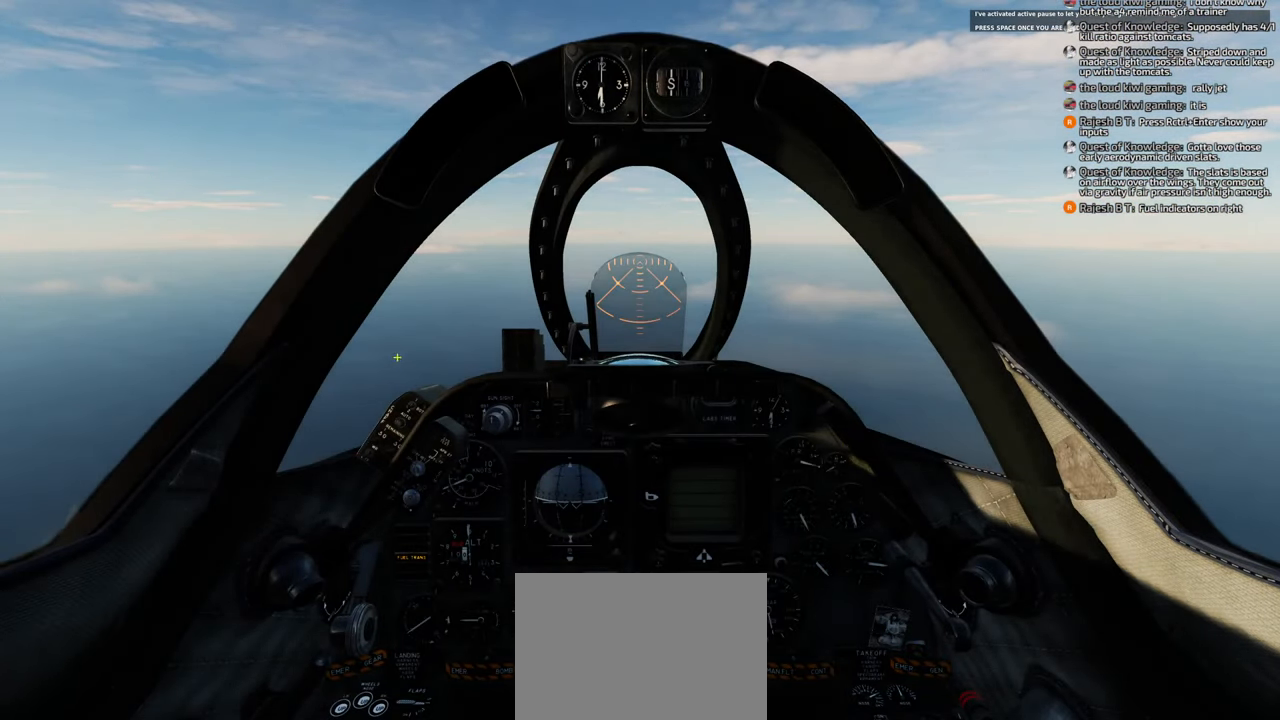
{"buttons": ["R1"], "left_stick": "center", "right_stick": "center", "events": [[83, "right_stick", "center"], [417, "R1", "down"]]}
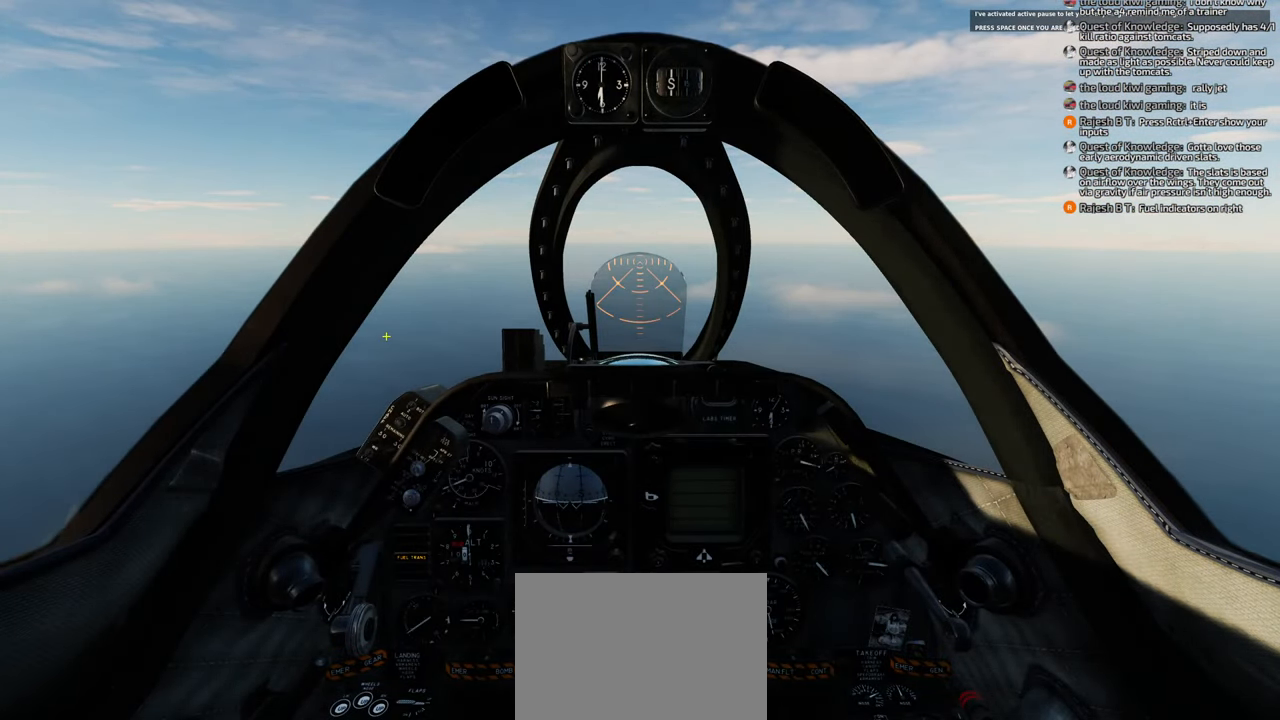
{"buttons": [], "left_stick": "center", "right_stick": "center", "events": [[67, "R3", "down"], [183, "R3", "up"], [217, "R1", "up"]]}
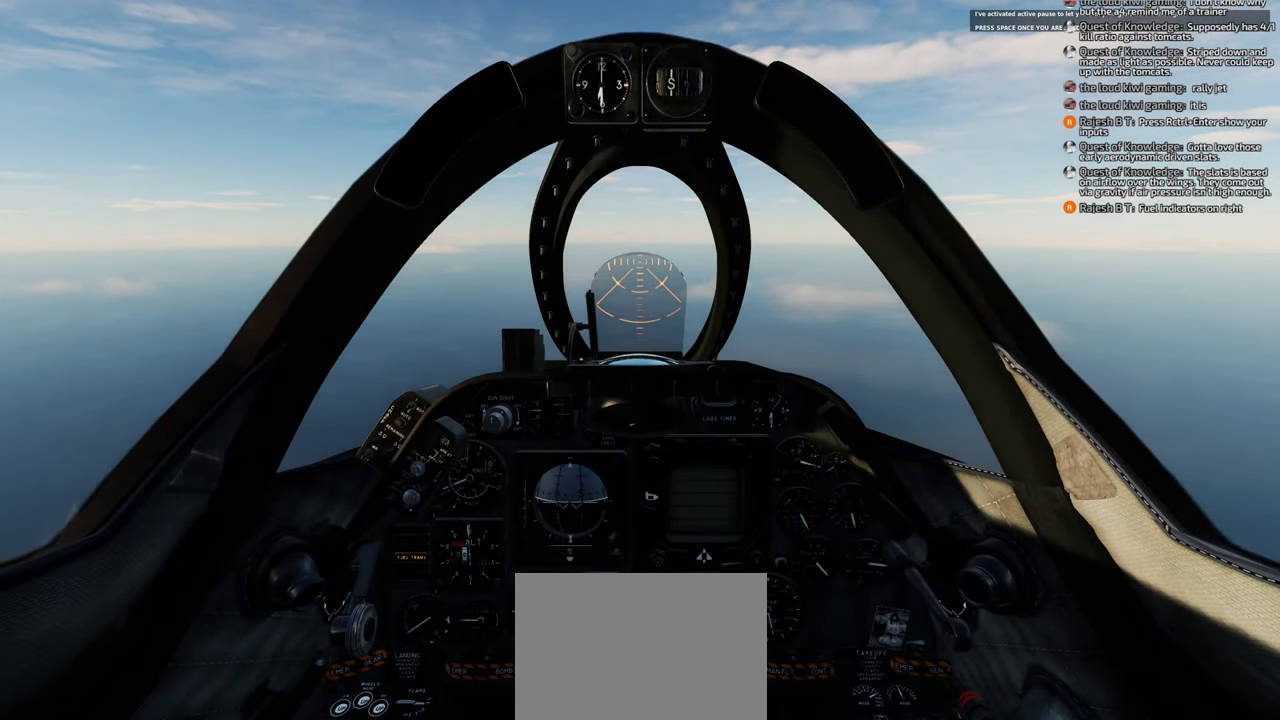
{"buttons": [], "left_stick": "center", "right_stick": "center", "events": []}
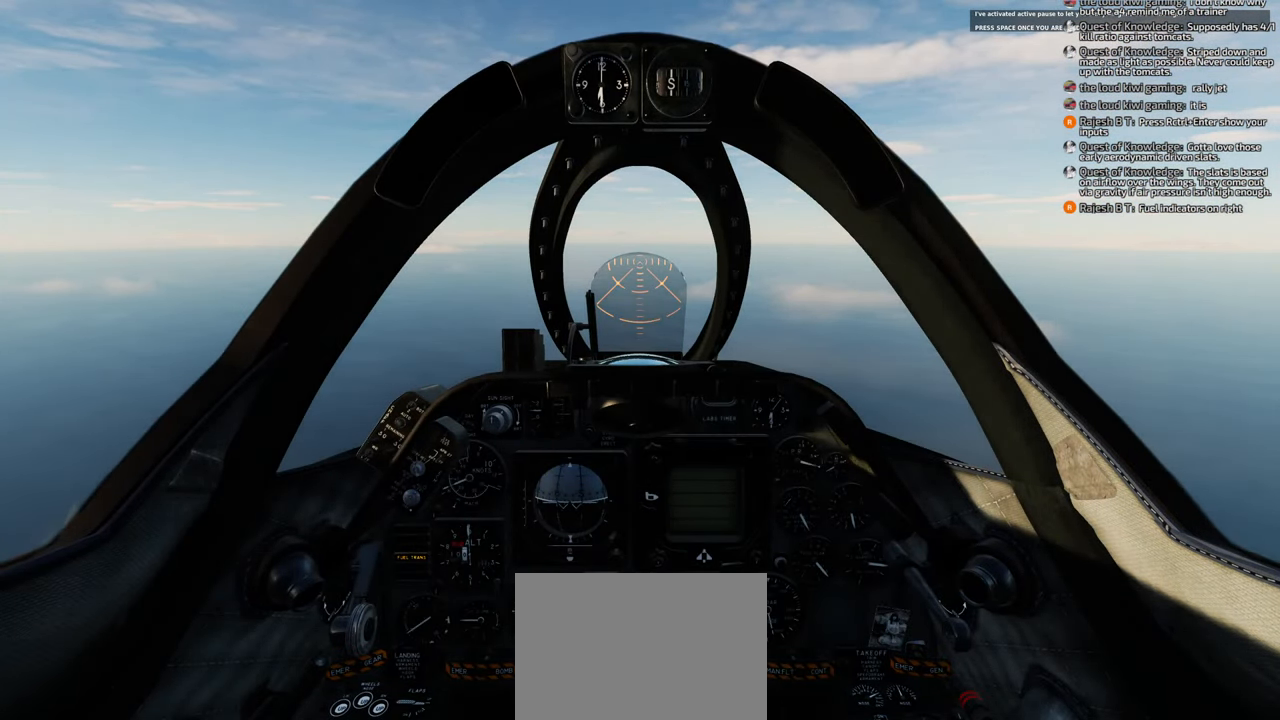
{"buttons": [], "left_stick": "center", "right_stick": "center", "events": []}
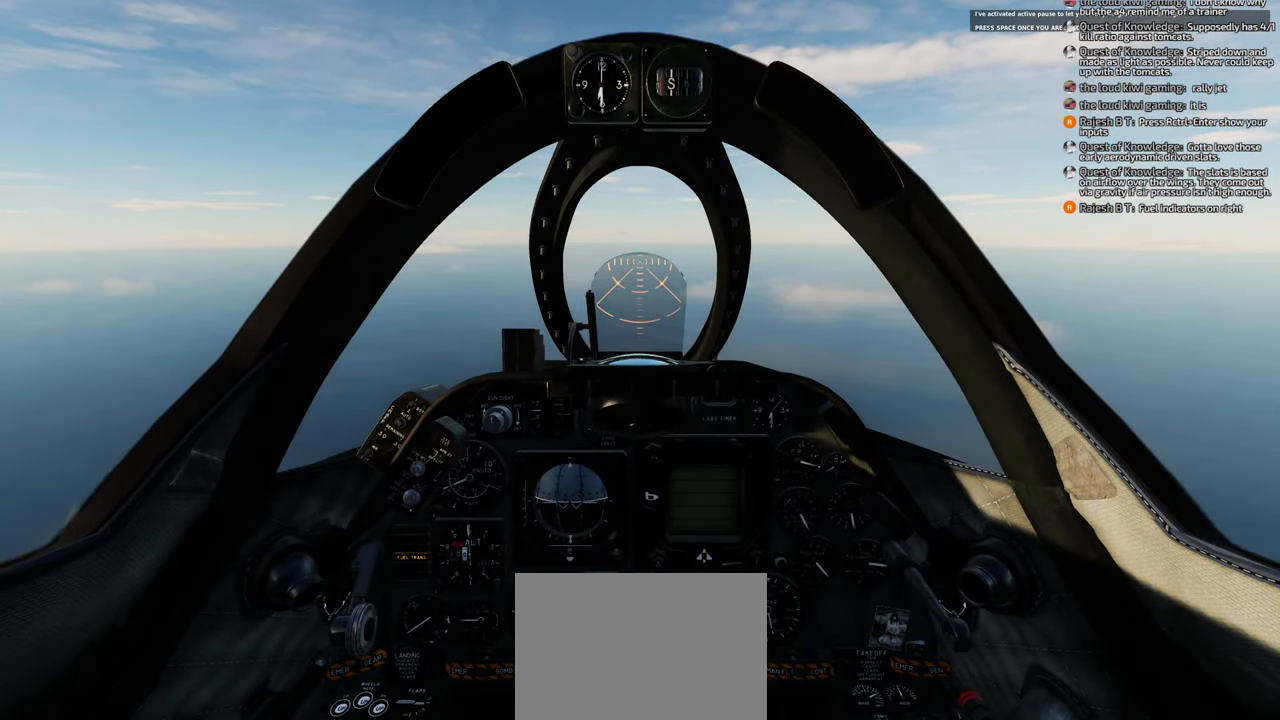
{"buttons": [], "left_stick": "center", "right_stick": "center", "events": []}
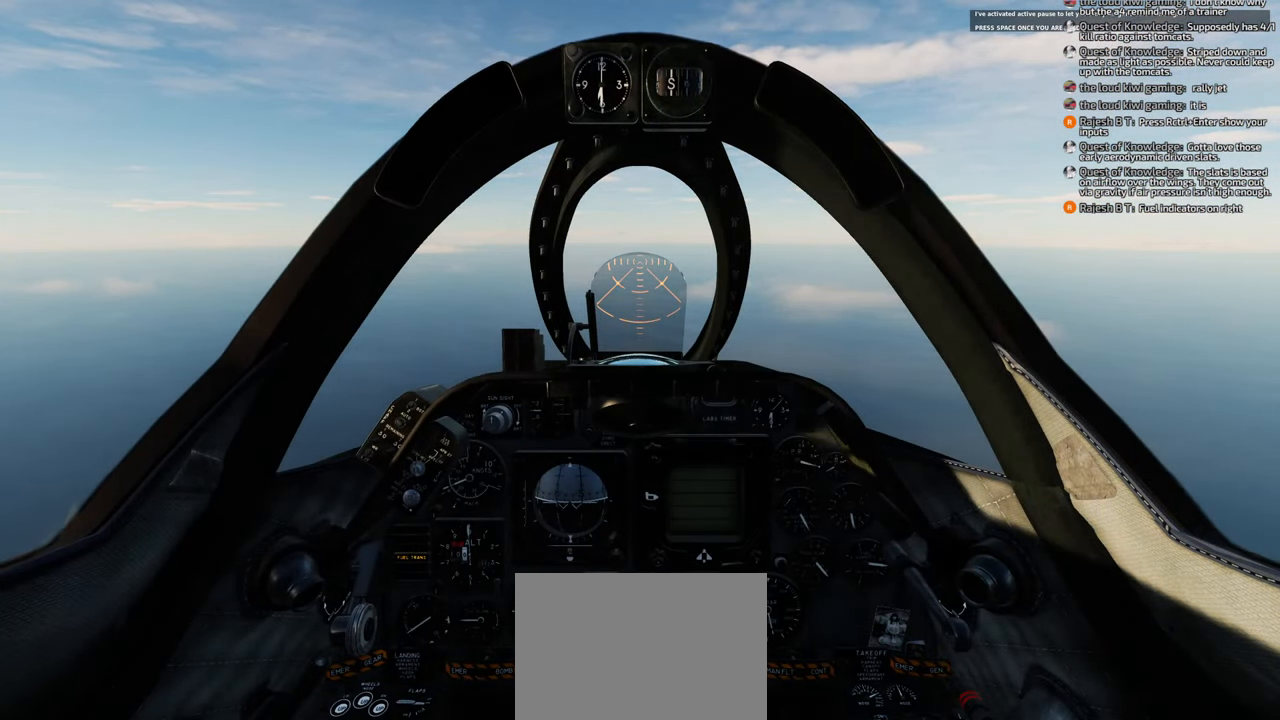
{"buttons": [], "left_stick": "center", "right_stick": "center", "events": []}
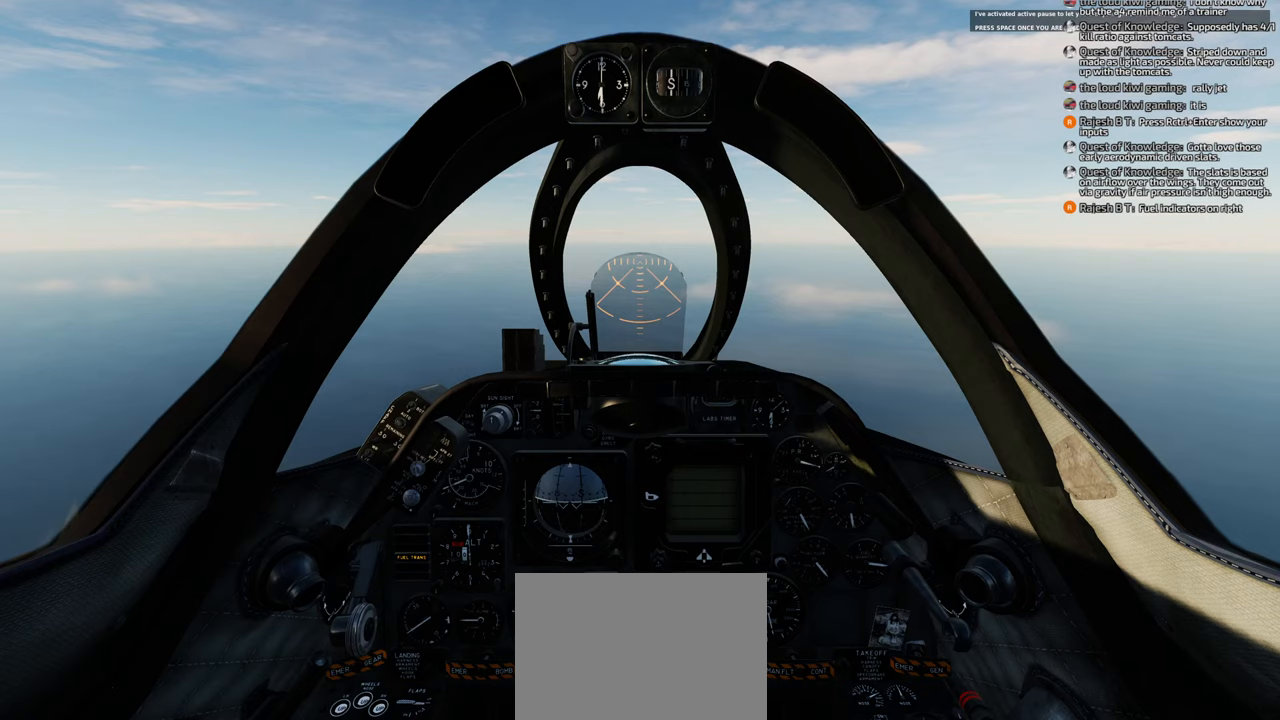
{"buttons": [], "left_stick": "center", "right_stick": "down", "events": [[500, "right_stick", "down"]]}
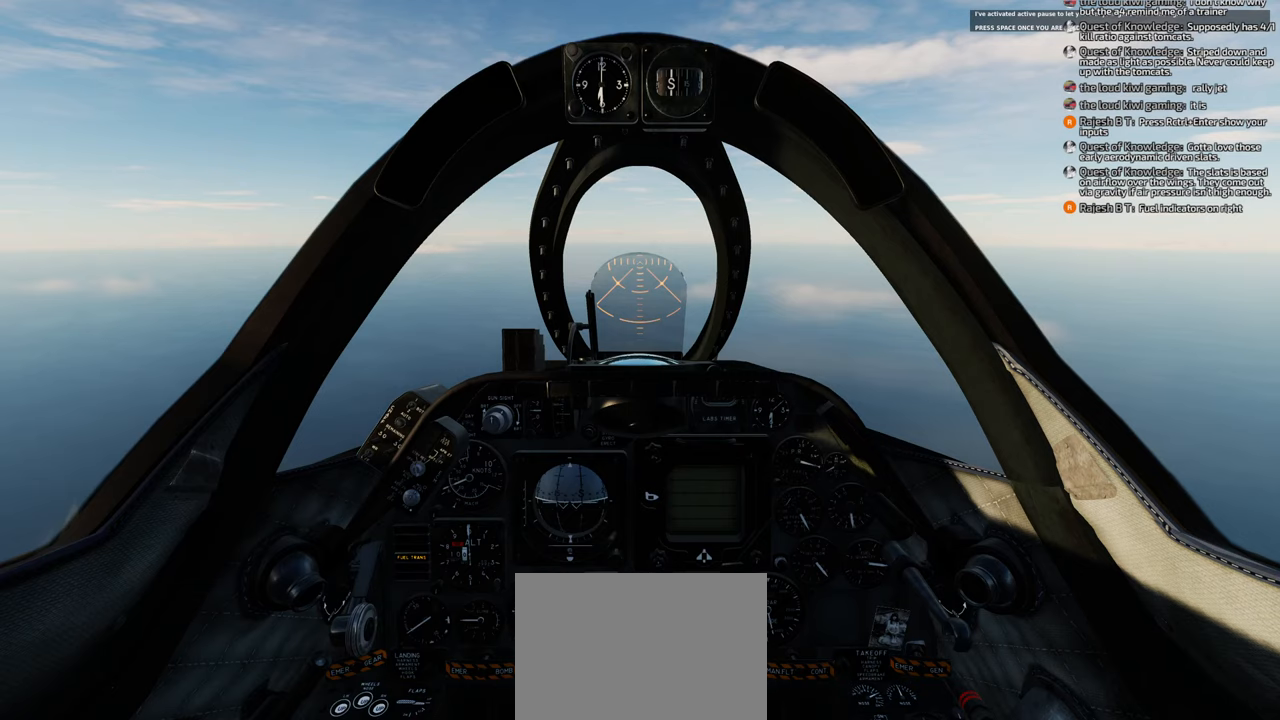
{"buttons": [], "left_stick": "center", "right_stick": "center", "events": [[350, "right_stick", "center"]]}
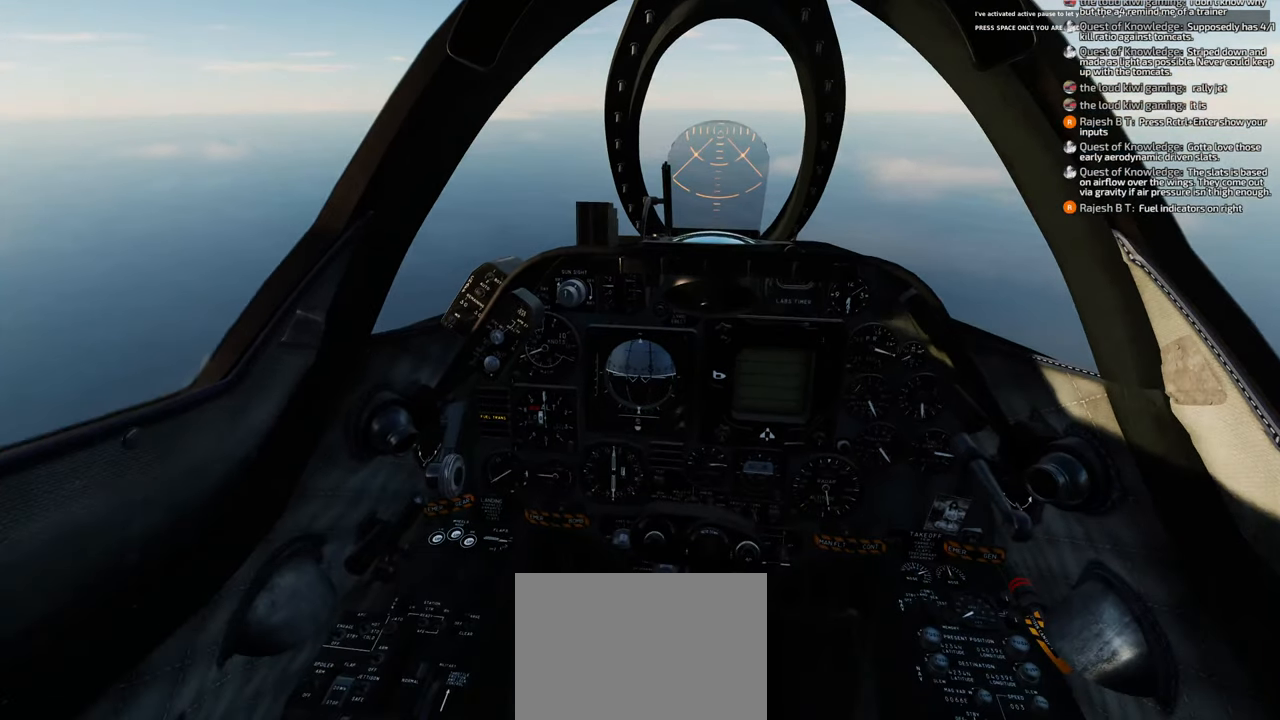
{"buttons": [], "left_stick": "center", "right_stick": "center", "events": [[300, "right_stick", "down-right"], [433, "right_stick", "center"]]}
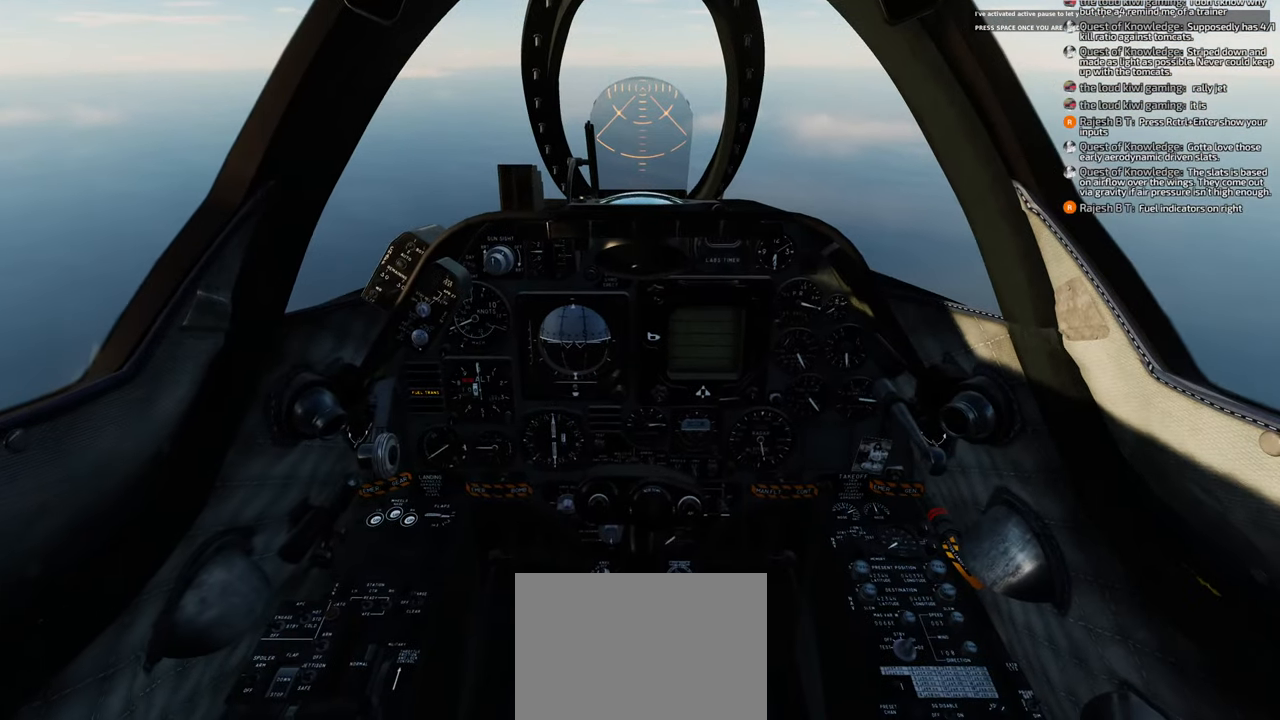
{"buttons": ["R1", "R3"], "left_stick": "center", "right_stick": "center", "events": [[233, "R1", "down"], [450, "R3", "down"]]}
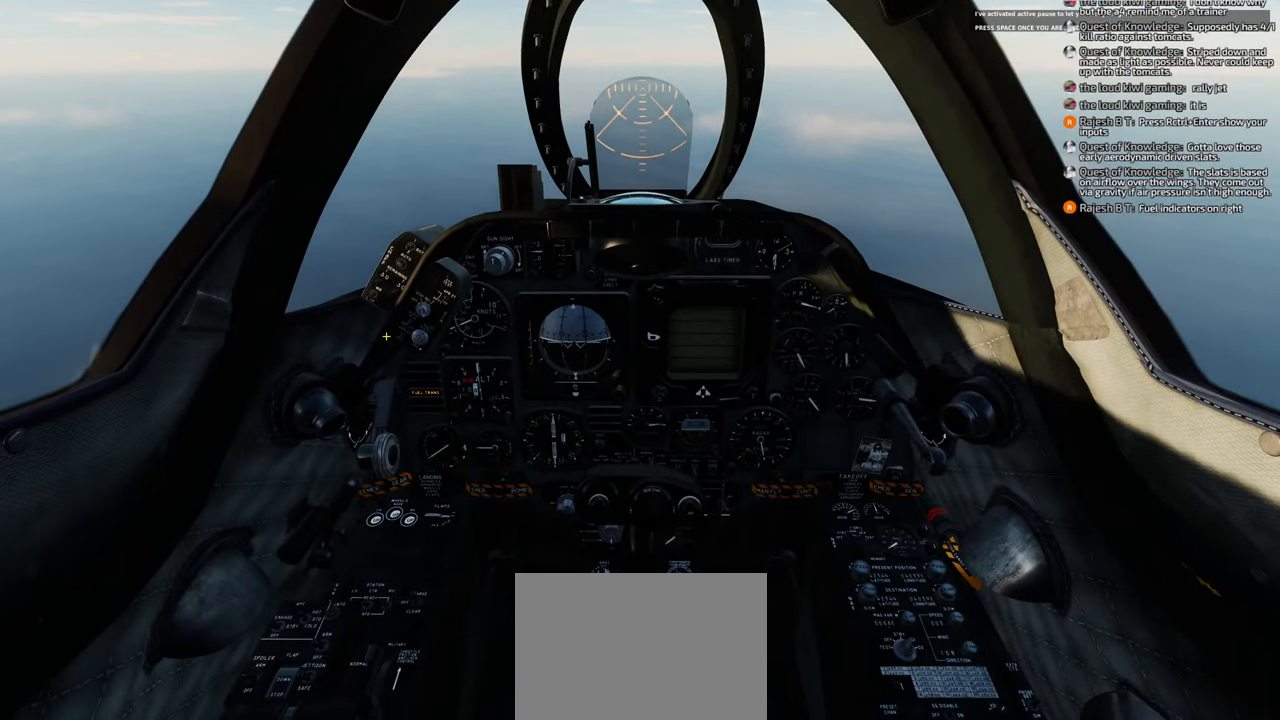
{"buttons": [], "left_stick": "center", "right_stick": "down", "events": [[50, "R3", "up"], [50, "right_stick", "down-left"], [100, "R1", "up"], [100, "right_stick", "down"]]}
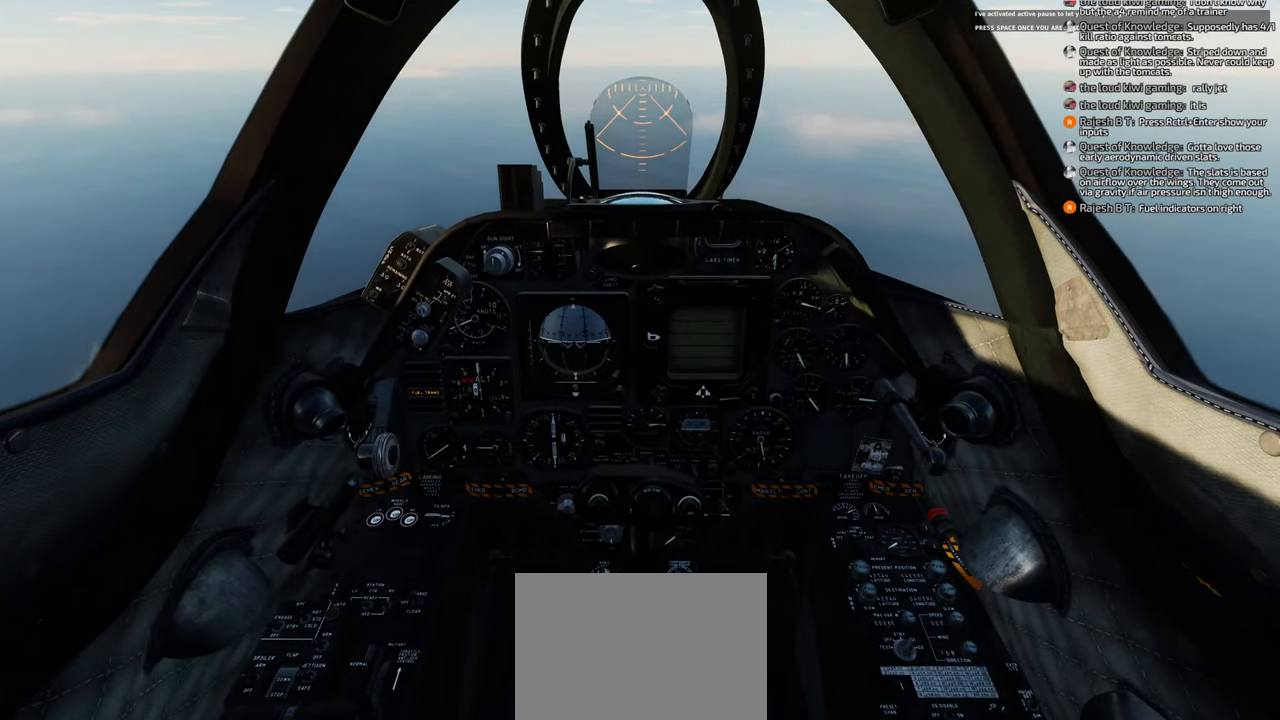
{"buttons": [], "left_stick": "center", "right_stick": "center", "events": [[33, "right_stick", "center"], [167, "R1", "down"], [333, "R1", "up"]]}
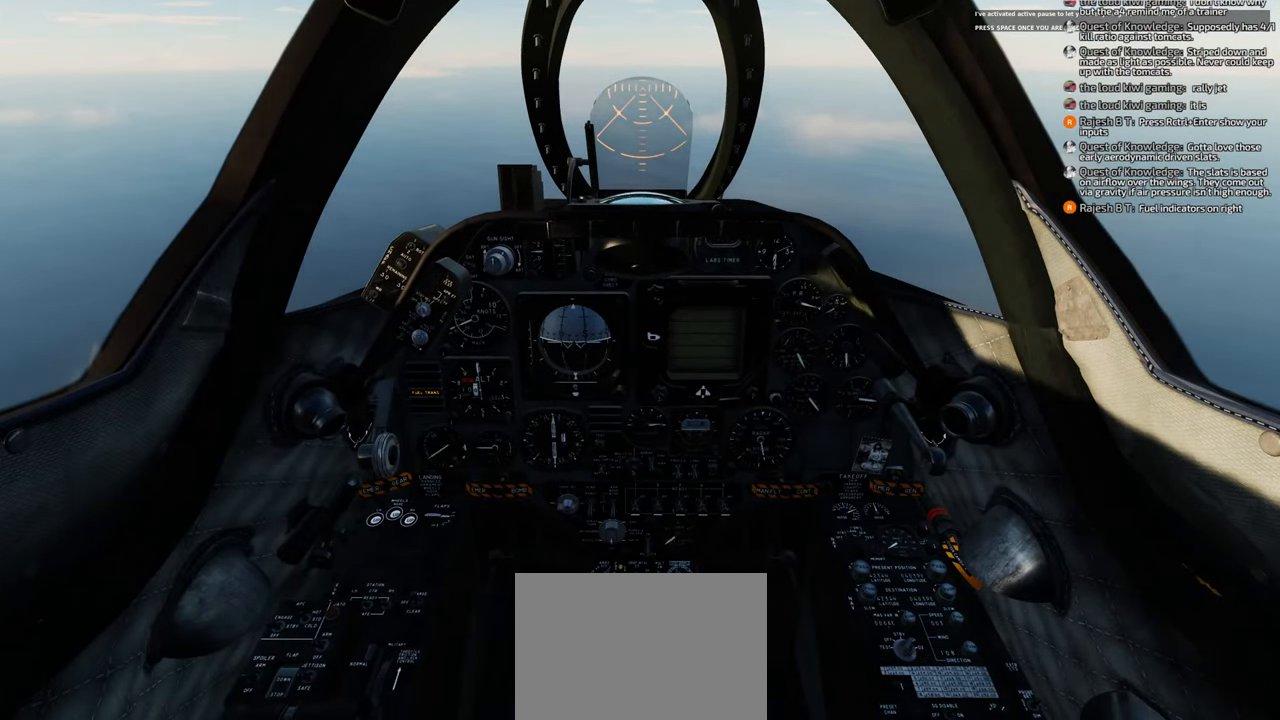
{"buttons": [], "left_stick": "center", "right_stick": "up-left", "events": [[50, "right_stick", "up"], [133, "right_stick", "up-left"]]}
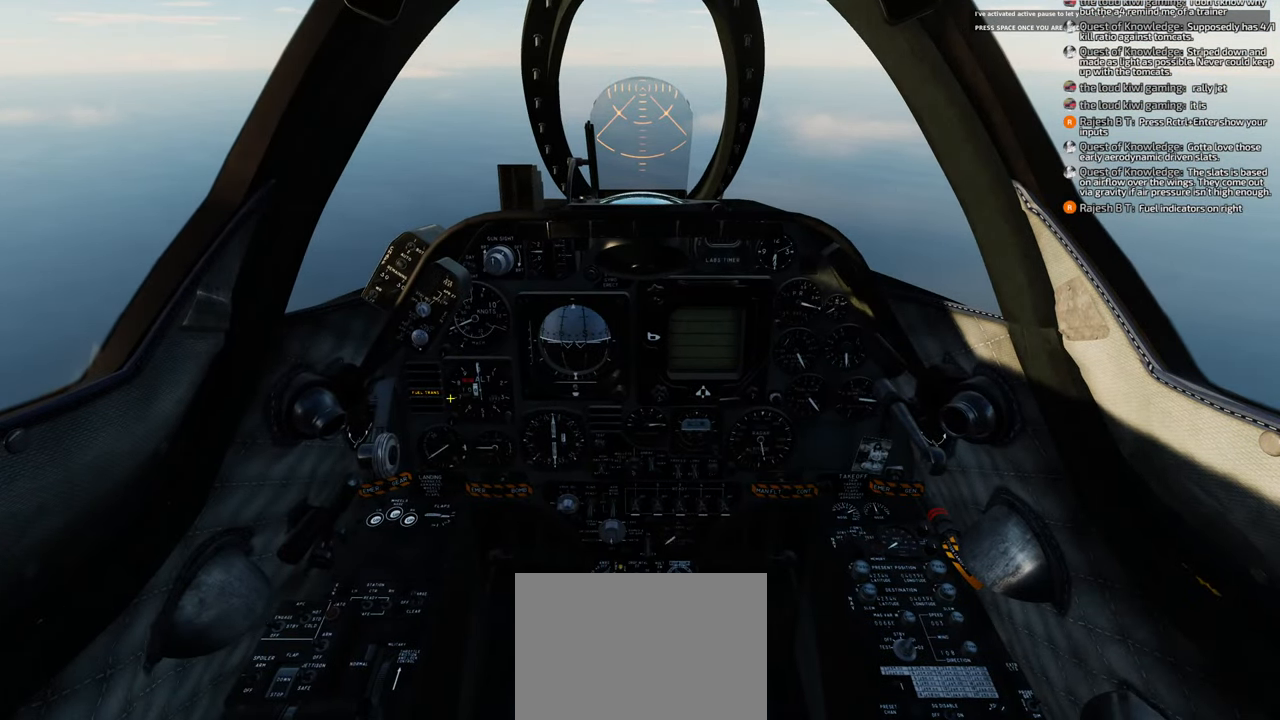
{"buttons": ["R1"], "left_stick": "center", "right_stick": "center", "events": [[200, "right_stick", "center"], [400, "R1", "down"]]}
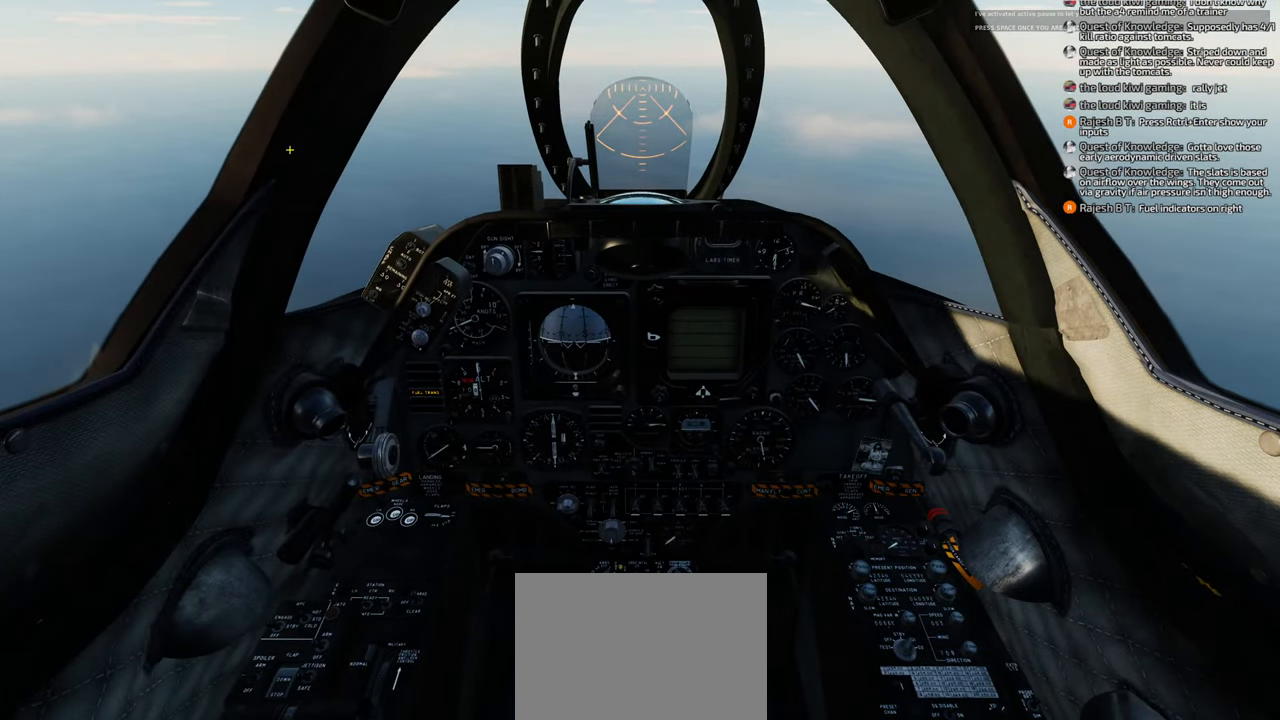
{"buttons": [], "left_stick": "center", "right_stick": "center", "events": [[100, "R3", "down"], [167, "R3", "up"], [233, "R1", "up"]]}
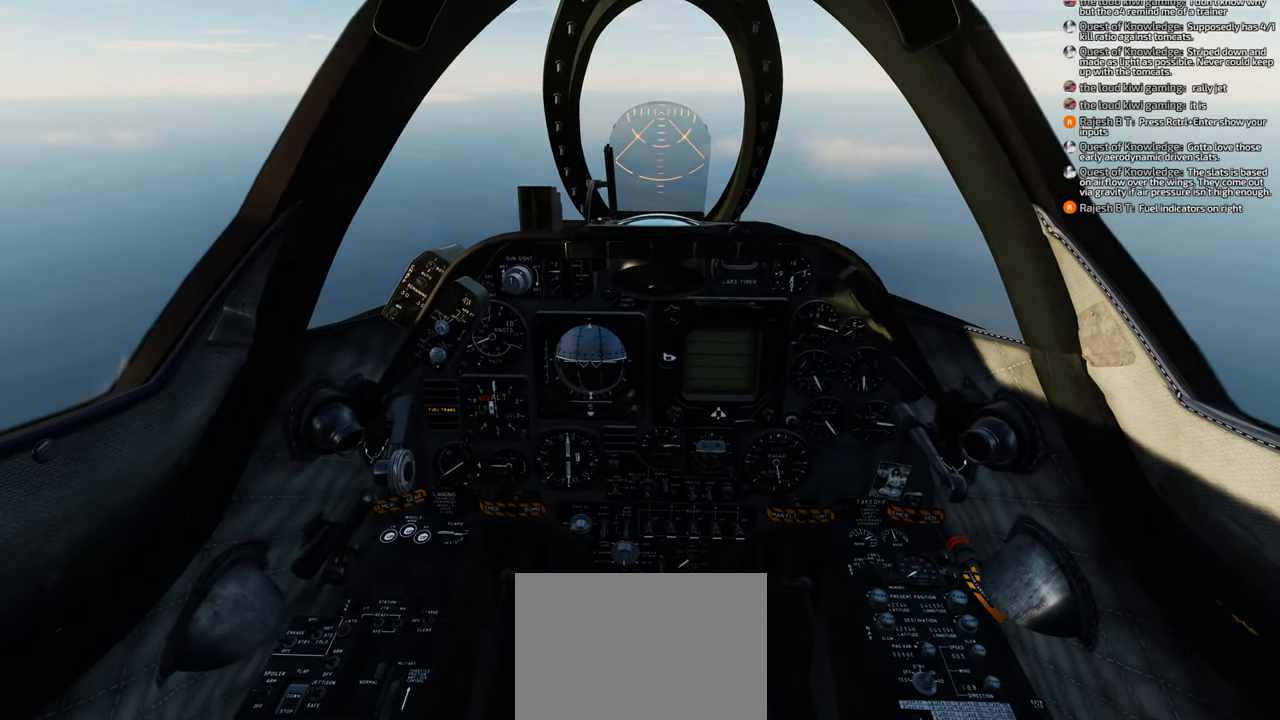
{"buttons": [], "left_stick": "center", "right_stick": "down", "events": [[433, "right_stick", "down"]]}
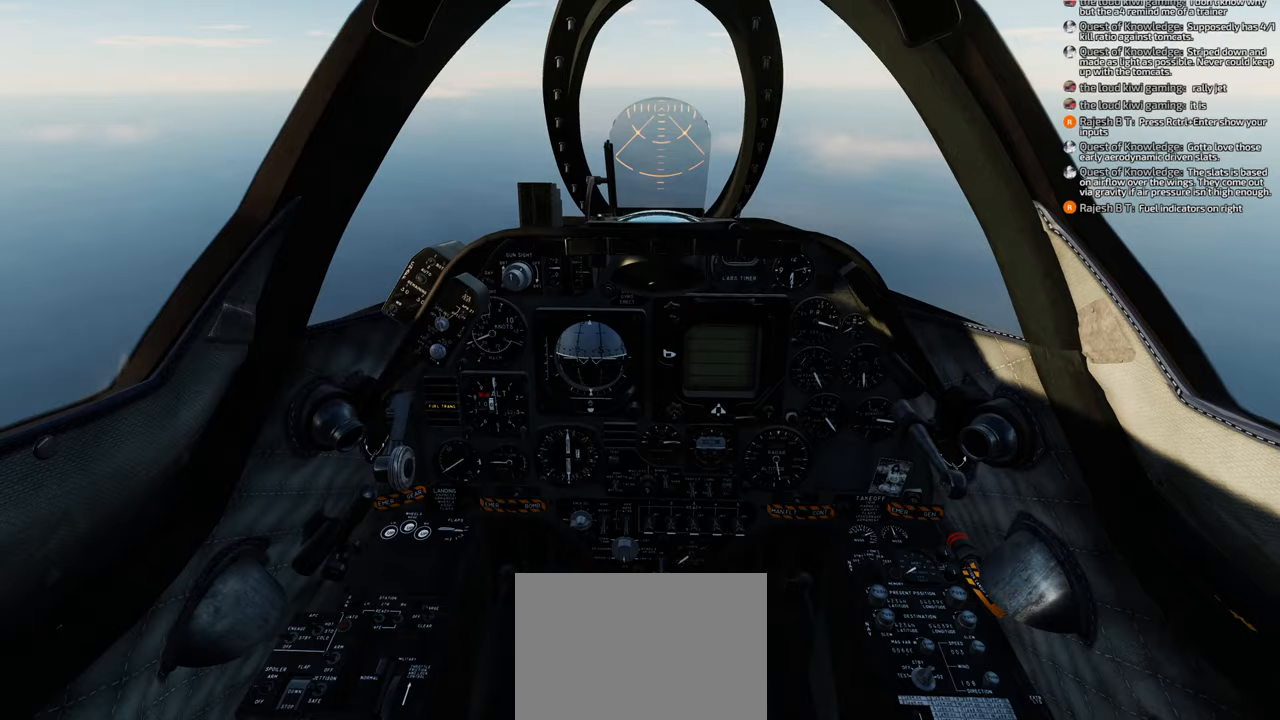
{"buttons": [], "left_stick": "center", "right_stick": "down", "events": []}
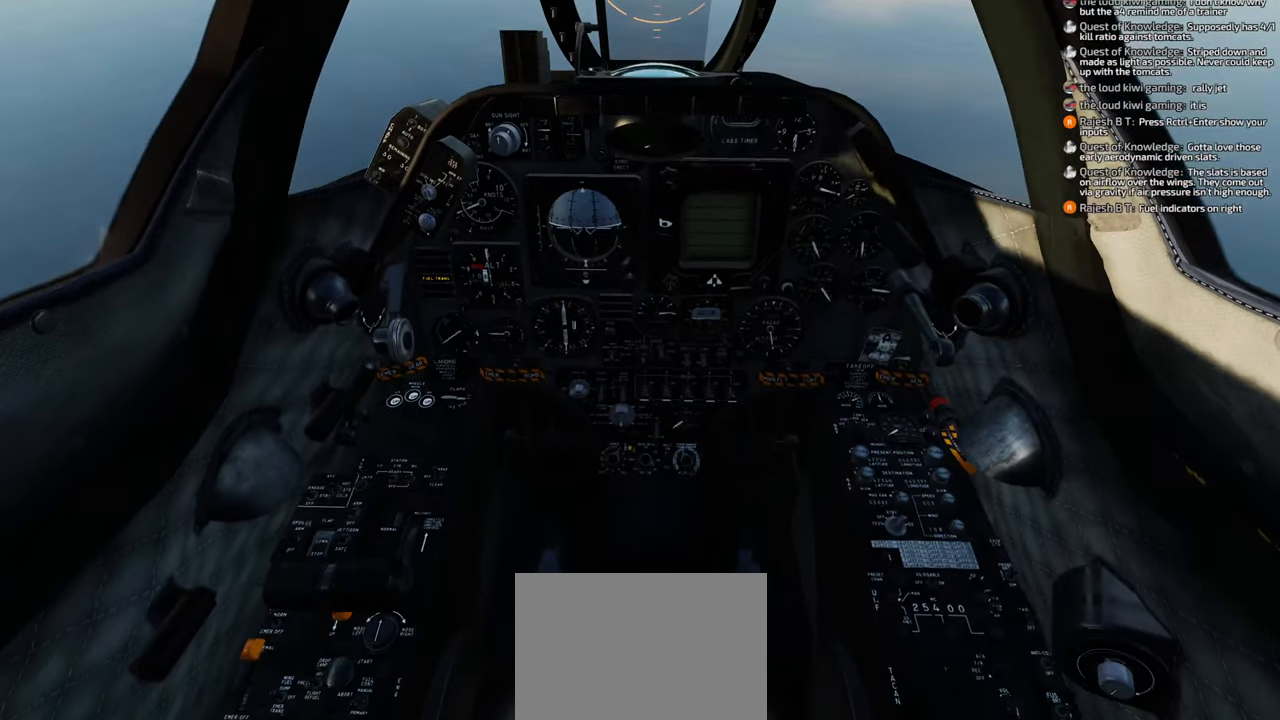
{"buttons": ["L1"], "left_stick": "center", "right_stick": "center", "events": [[50, "right_stick", "center"], [67, "L1", "down"]]}